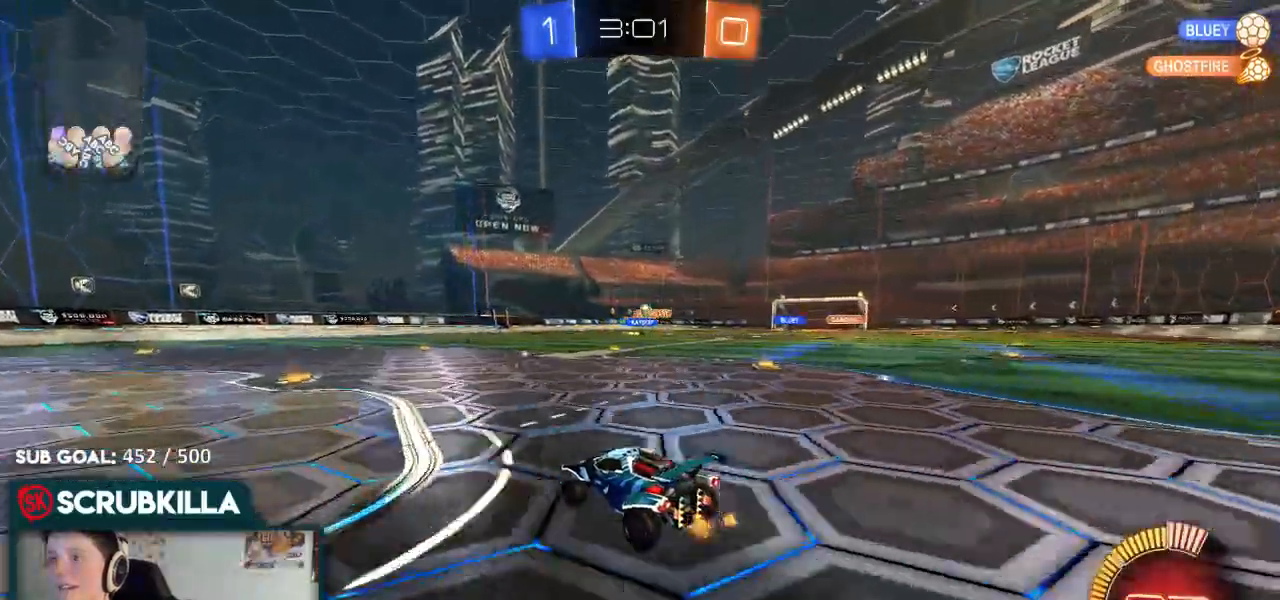
Gameplay with a controller (Xbox layout); each line is a JSON object with the inputs held at the frame after it (dt_ms = milliseconds from this image to that frame). "events" lists button and stick changes between this image and that frame as [ms after this image, input, new state], when the widget could be followed in between.
{"dt_ms": 500, "buttons": ["R2"], "left_stick": "left", "right_stick": "center", "events": [[117, "left_stick", "left"], [300, "L2", "up"], [300, "R2", "down"], [333, "X", "down"], [450, "X", "up"]]}
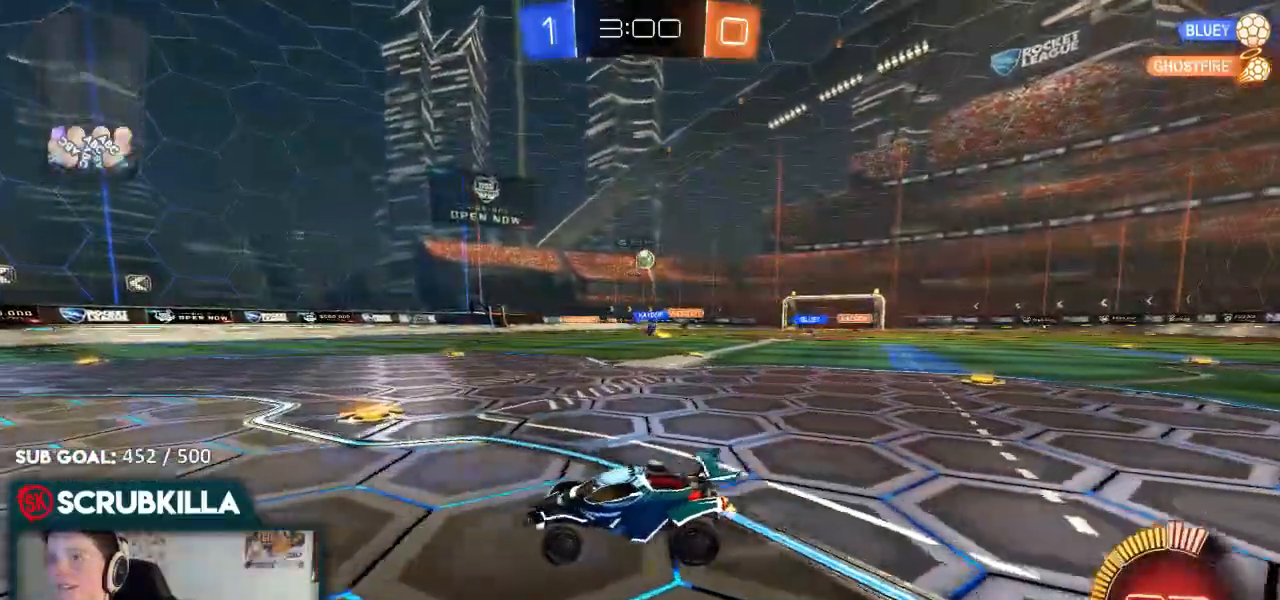
{"dt_ms": 500, "buttons": ["R2"], "left_stick": "center", "right_stick": "center", "events": [[33, "R2", "up"], [83, "L2", "down"], [233, "A", "down"], [317, "X", "down"], [350, "L2", "up"], [350, "R2", "down"], [350, "left_stick", "down"], [483, "A", "up"], [483, "X", "up"], [483, "left_stick", "center"]]}
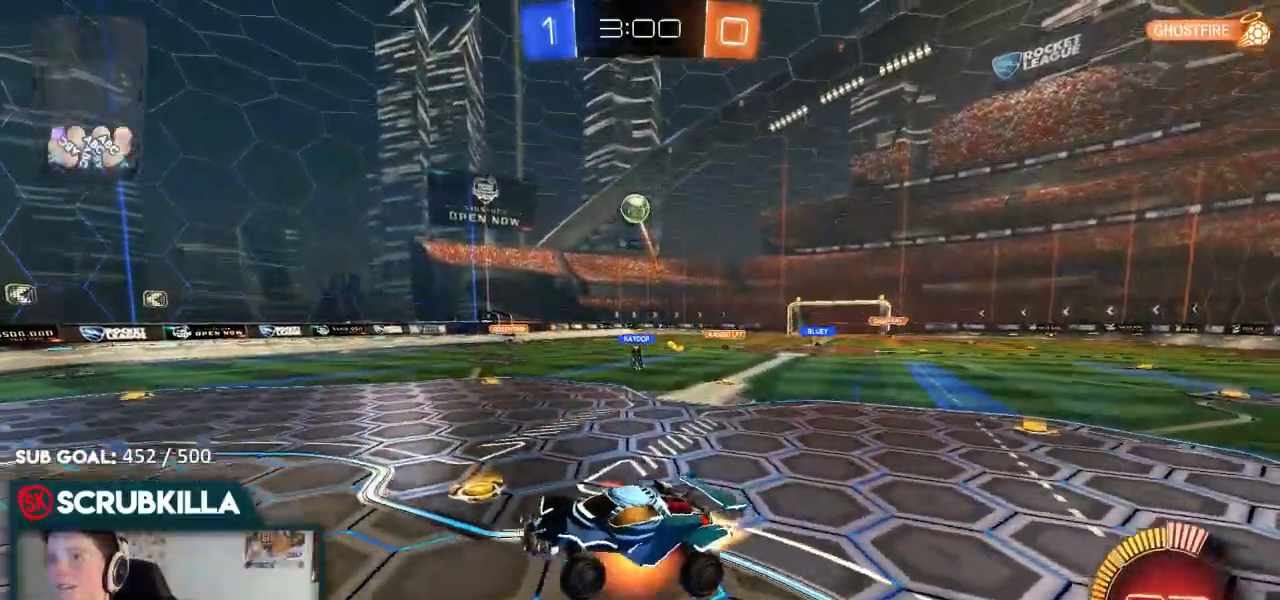
{"dt_ms": 500, "buttons": ["B", "R2"], "left_stick": "center", "right_stick": "center", "events": [[33, "A", "down"], [33, "B", "down"], [33, "X", "down"], [133, "left_stick", "down"], [183, "A", "up"], [183, "X", "up"], [267, "left_stick", "center"]]}
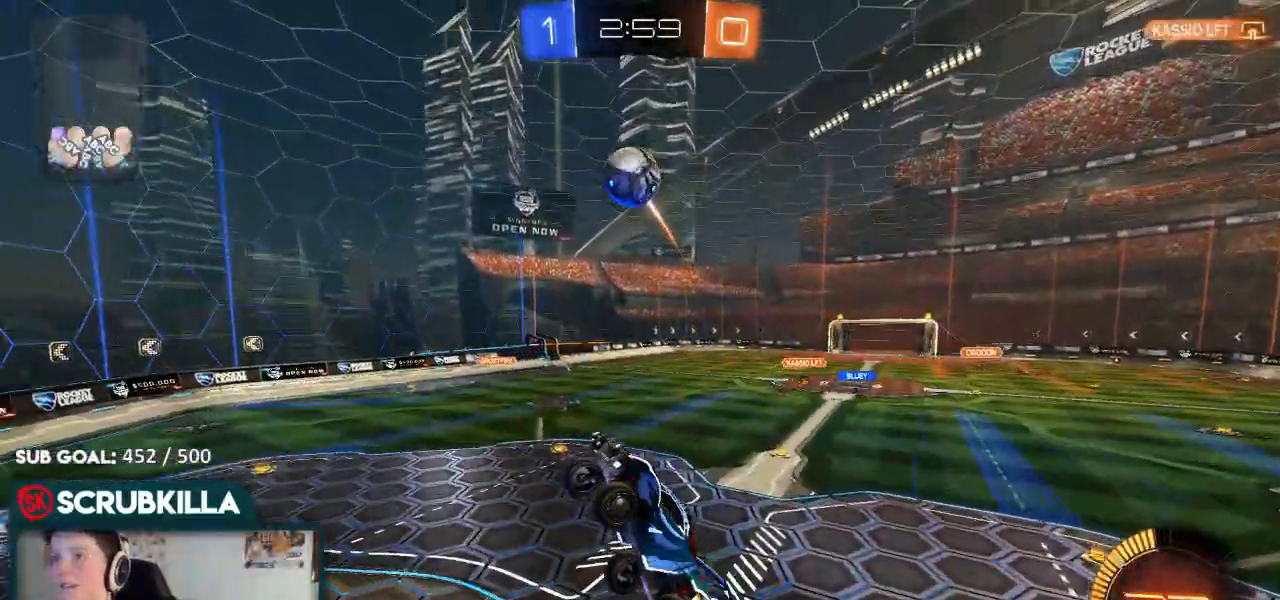
{"dt_ms": 500, "buttons": ["R2"], "left_stick": "center", "right_stick": "center", "events": [[117, "left_stick", "up"], [317, "left_stick", "center"], [367, "B", "up"]]}
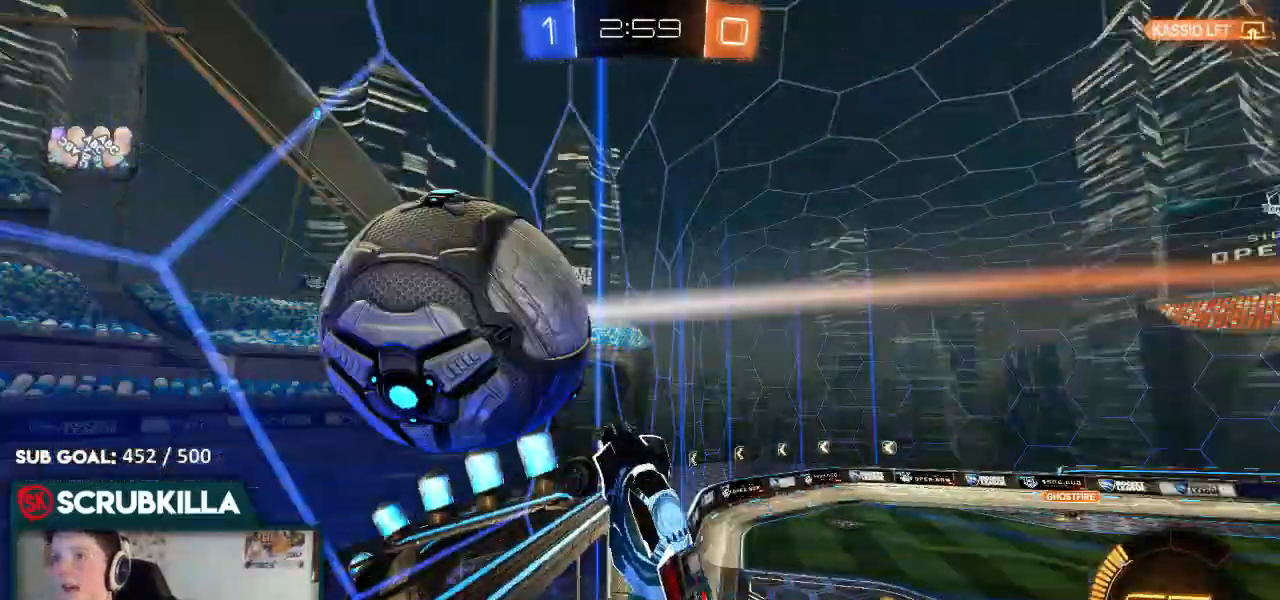
{"dt_ms": 500, "buttons": ["R2"], "left_stick": "up", "right_stick": "center", "events": [[17, "left_stick", "left"], [400, "left_stick", "center"], [450, "left_stick", "up"]]}
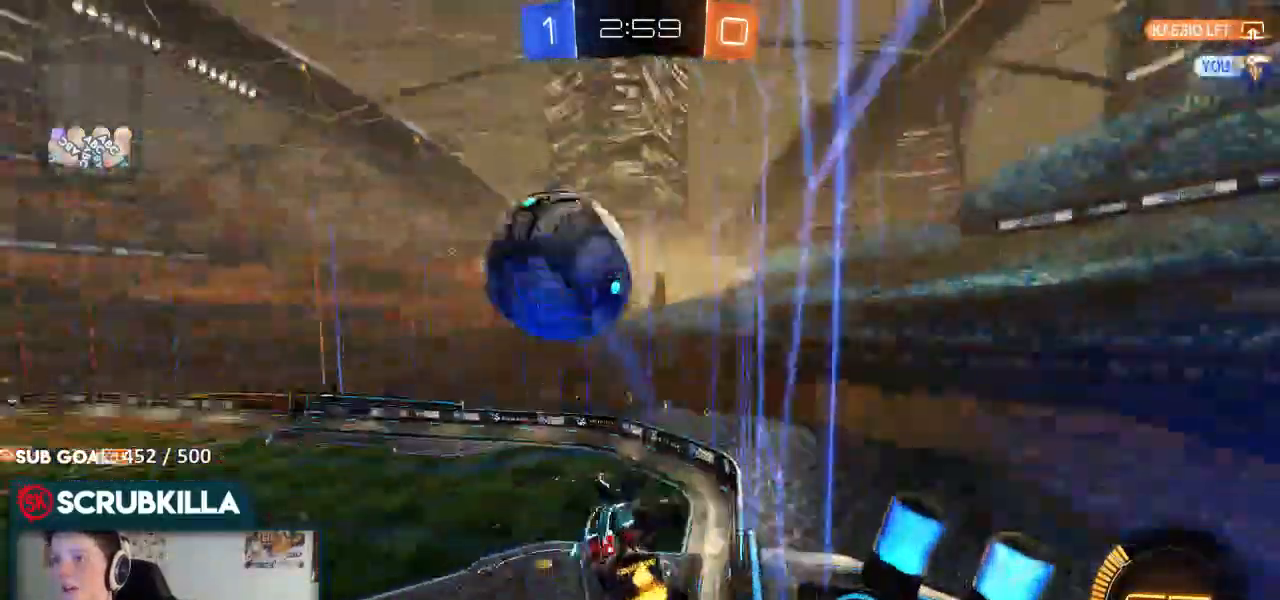
{"dt_ms": 500, "buttons": ["R2"], "left_stick": "right", "right_stick": "center", "events": [[100, "left_stick", "up-right"], [133, "X", "down"], [183, "X", "up"], [400, "left_stick", "right"]]}
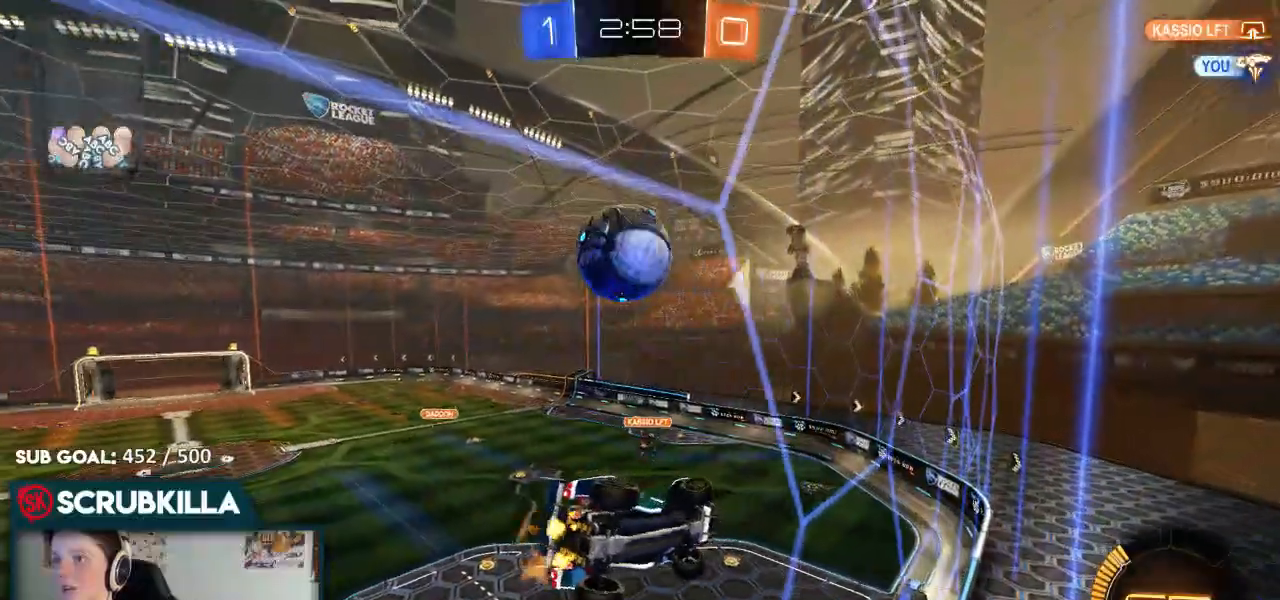
{"dt_ms": 500, "buttons": ["A", "X", "R2"], "left_stick": "down-left", "right_stick": "center", "events": [[150, "A", "down"], [150, "X", "down"], [217, "left_stick", "down-left"]]}
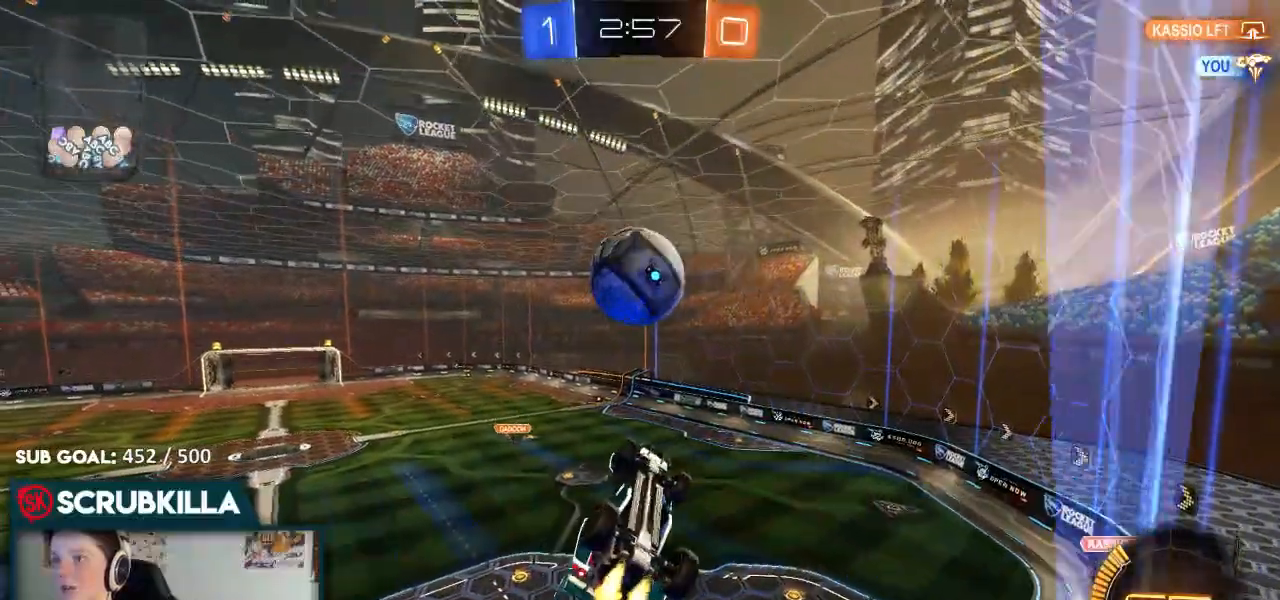
{"dt_ms": 500, "buttons": ["A", "B", "R2"], "left_stick": "up", "right_stick": "center", "events": [[17, "A", "up"], [17, "X", "up"], [17, "left_stick", "center"], [83, "B", "down"], [150, "left_stick", "up-left"], [283, "left_stick", "center"], [333, "left_stick", "up"], [483, "A", "down"]]}
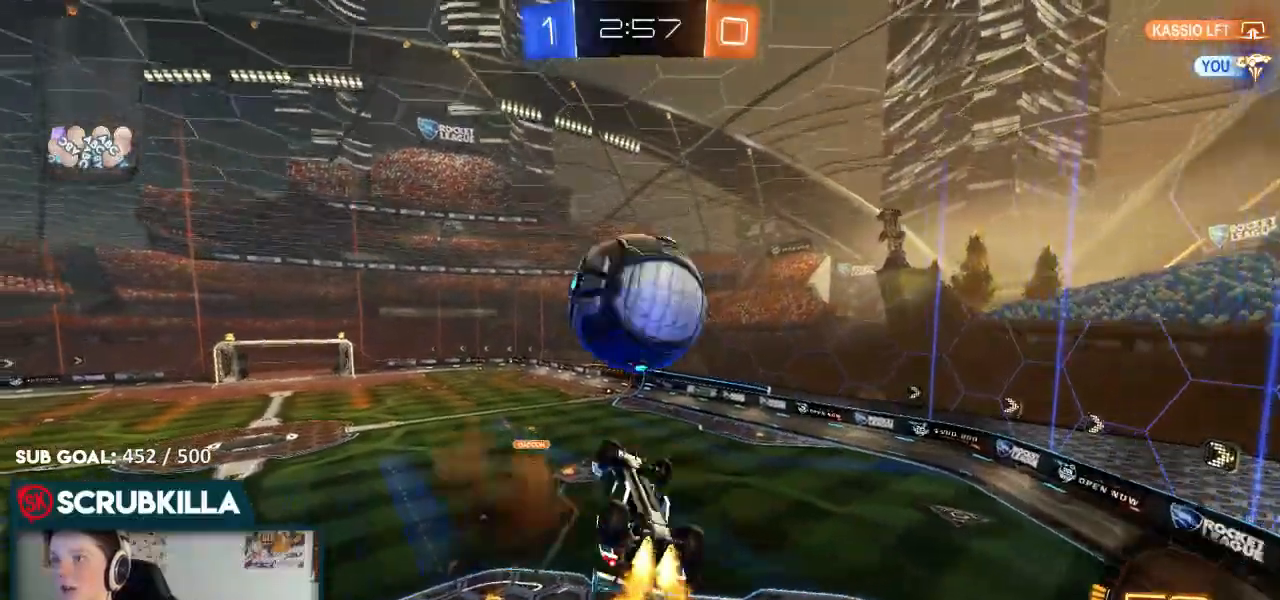
{"dt_ms": 500, "buttons": [], "left_stick": "up-right", "right_stick": "center", "events": [[50, "X", "down"], [183, "A", "up"], [183, "X", "up"], [217, "left_stick", "up-right"], [267, "B", "up"], [267, "Y", "down"], [333, "Y", "up"], [383, "R2", "up"]]}
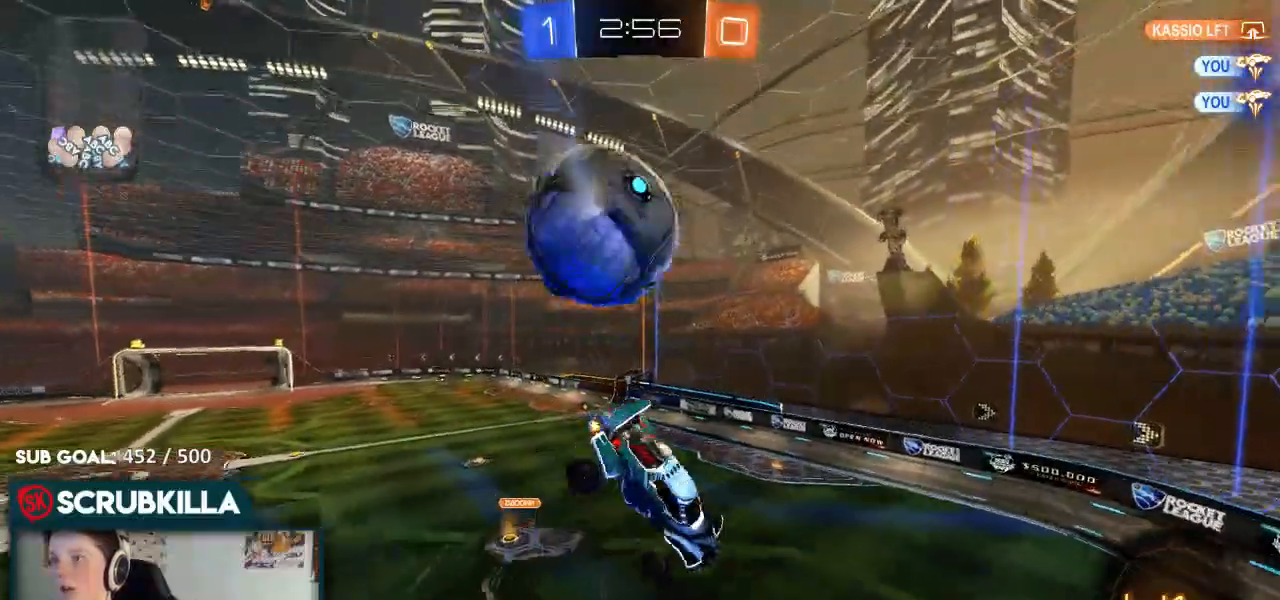
{"dt_ms": 500, "buttons": ["R2"], "left_stick": "up", "right_stick": "center", "events": [[350, "R2", "down"], [467, "left_stick", "up"]]}
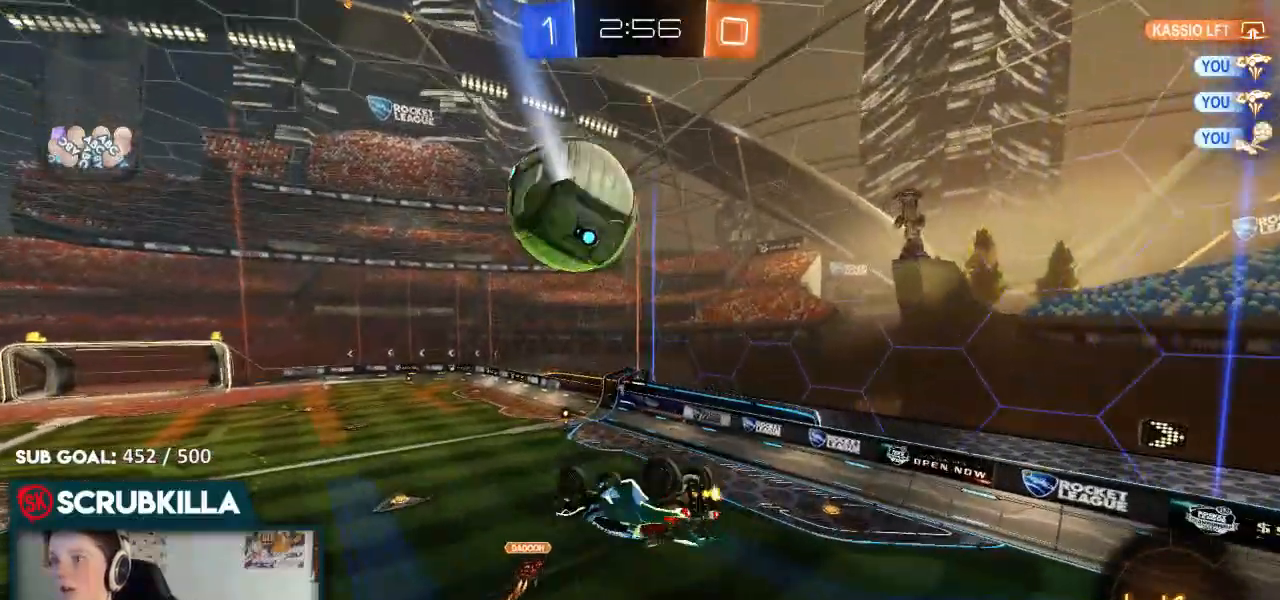
{"dt_ms": 500, "buttons": ["B", "R2"], "left_stick": "up-left", "right_stick": "center", "events": [[133, "B", "down"], [183, "left_stick", "left"], [383, "left_stick", "up-left"]]}
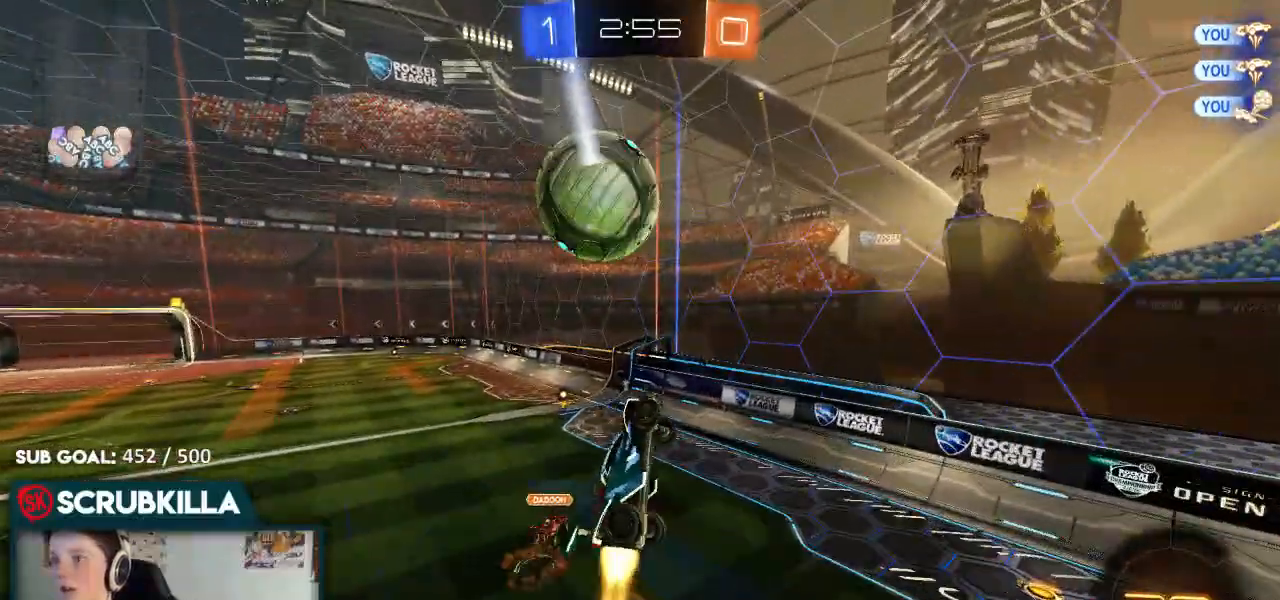
{"dt_ms": 500, "buttons": ["B", "R2"], "left_stick": "down-right", "right_stick": "center", "events": [[50, "left_stick", "left"], [233, "left_stick", "down"], [300, "left_stick", "down-right"]]}
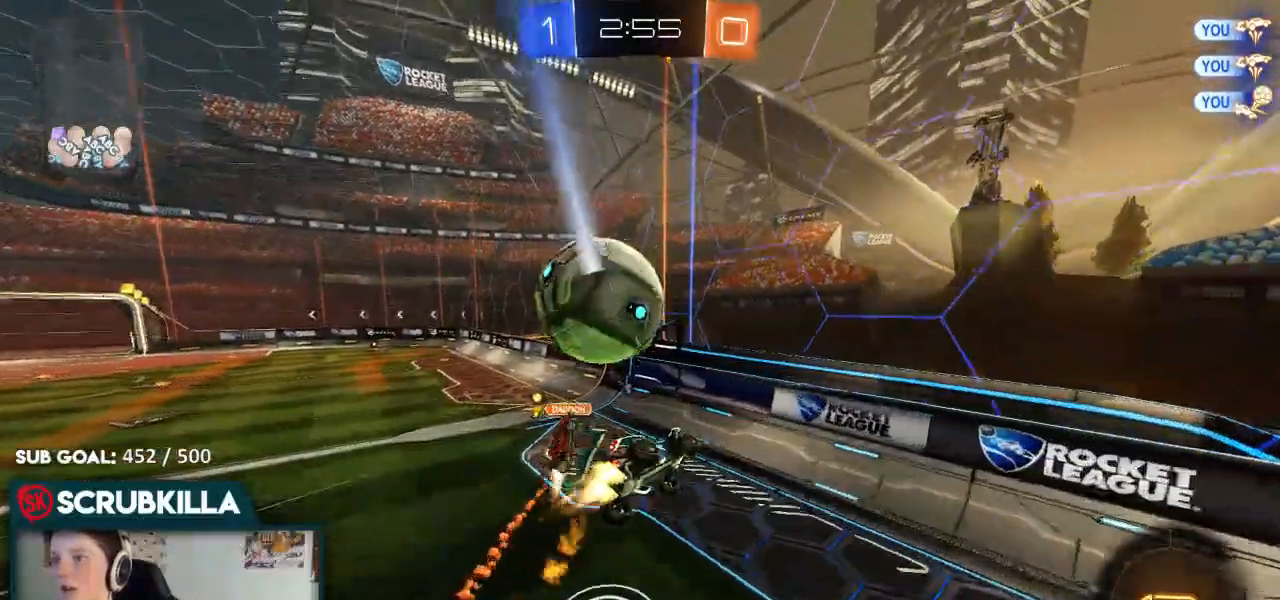
{"dt_ms": 500, "buttons": [], "left_stick": "left", "right_stick": "center"}
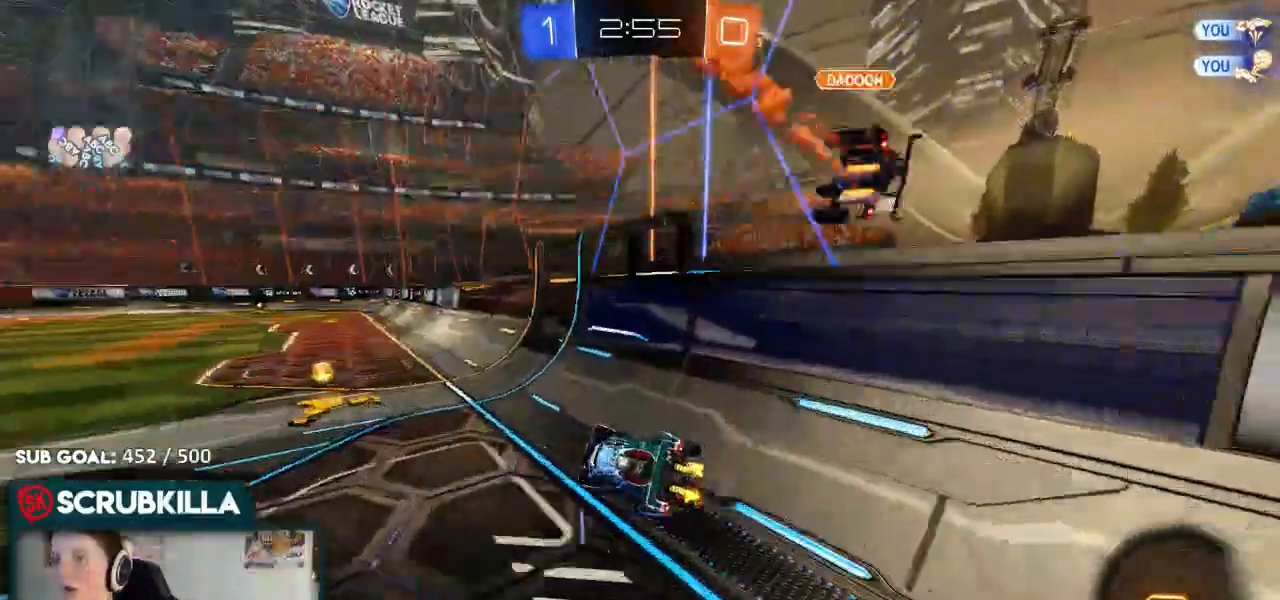
{"dt_ms": 500, "buttons": ["R2"], "left_stick": "left", "right_stick": "center", "events": [[33, "L2", "down"], [100, "Y", "down"], [183, "L2", "up"], [183, "R2", "down"], [183, "Y", "up"], [233, "B", "down"], [467, "B", "up"]]}
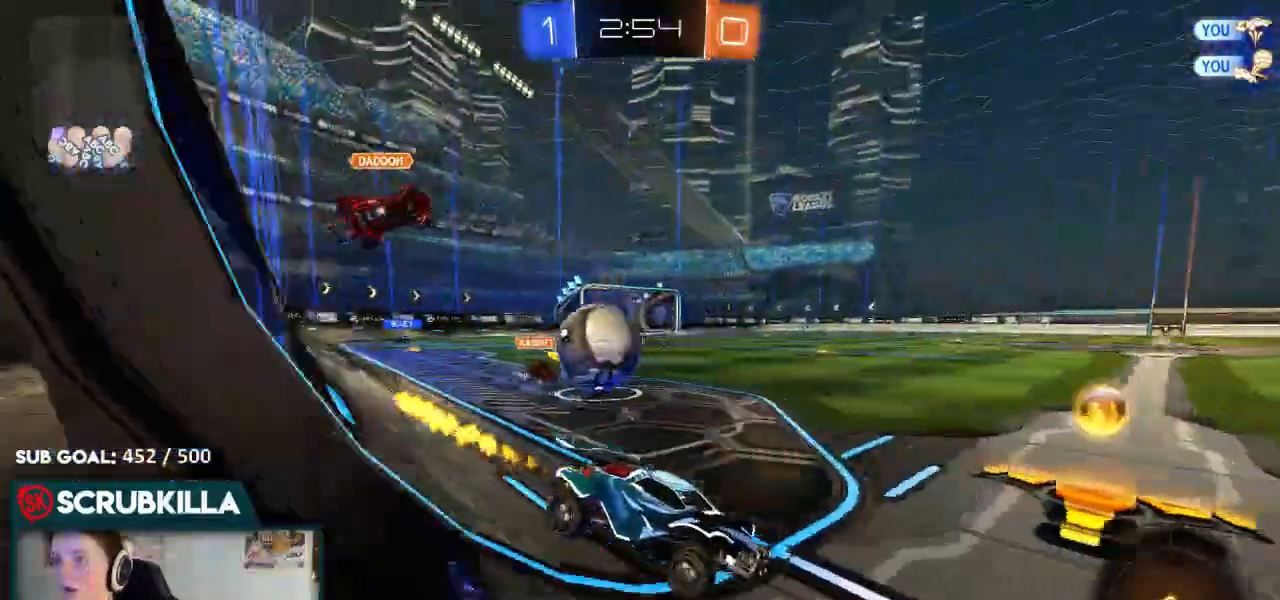
{"dt_ms": 1000, "buttons": ["R2"], "left_stick": "up-left", "right_stick": "center"}
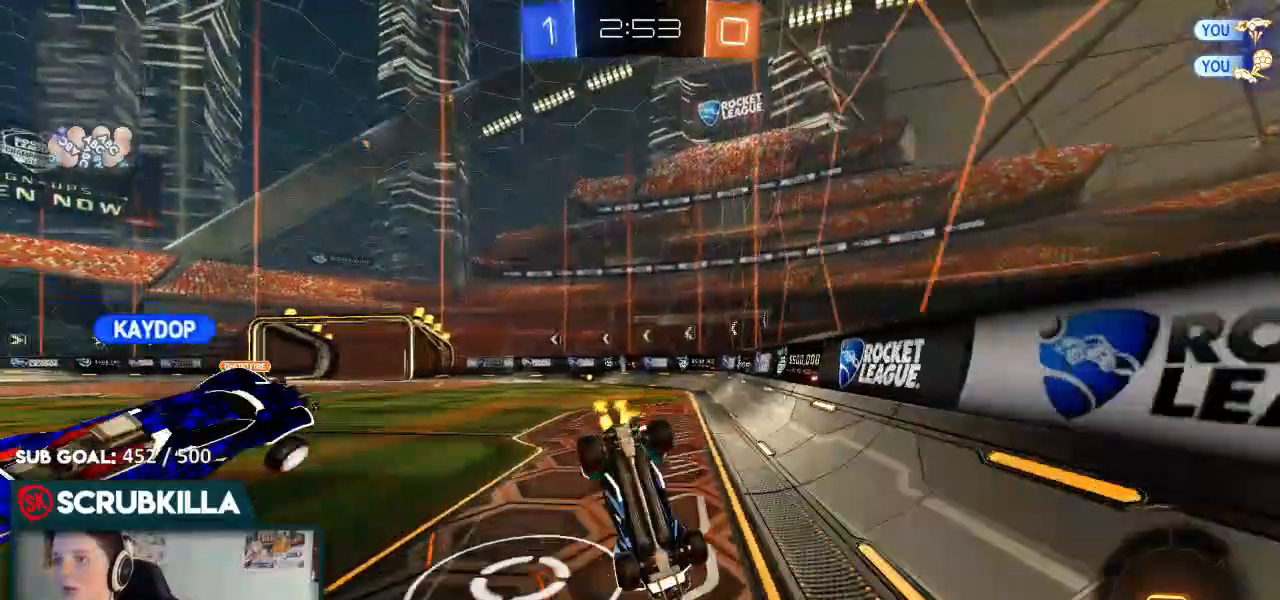
{"dt_ms": 500, "buttons": ["L1"], "left_stick": "left", "right_stick": "center", "events": [[17, "left_stick", "center"], [217, "R2", "up"], [267, "left_stick", "left"], [483, "L1", "down"]]}
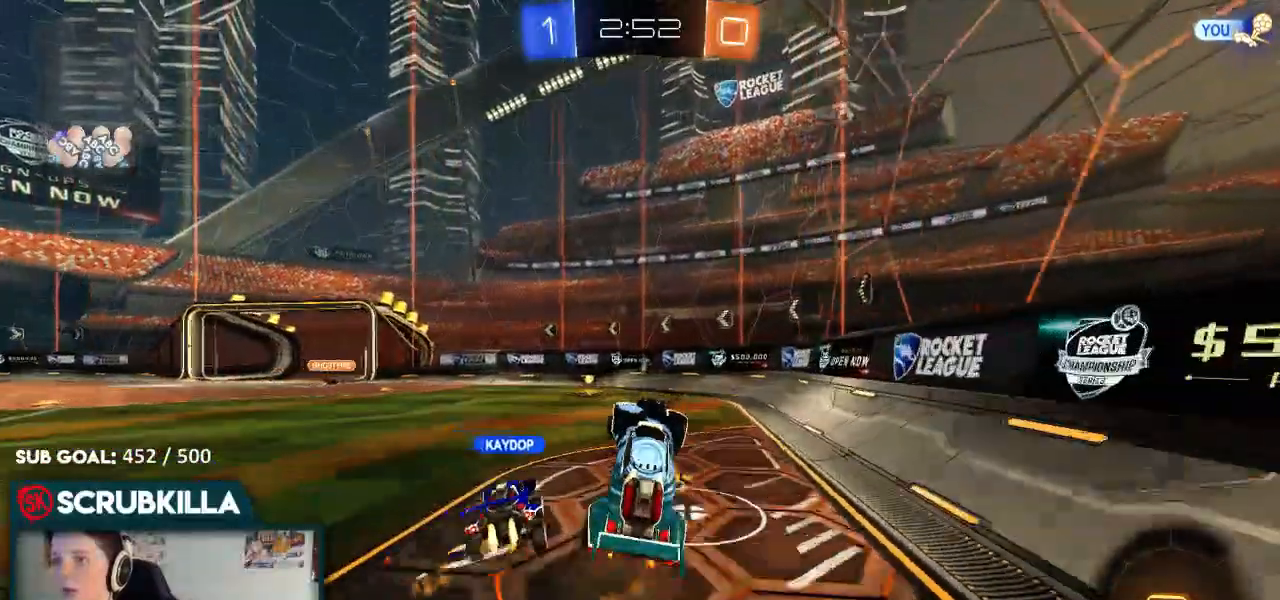
{"dt_ms": 500, "buttons": ["R2"], "left_stick": "left", "right_stick": "center", "events": [[17, "L1", "up"], [150, "R2", "down"], [183, "left_stick", "up"], [333, "left_stick", "left"]]}
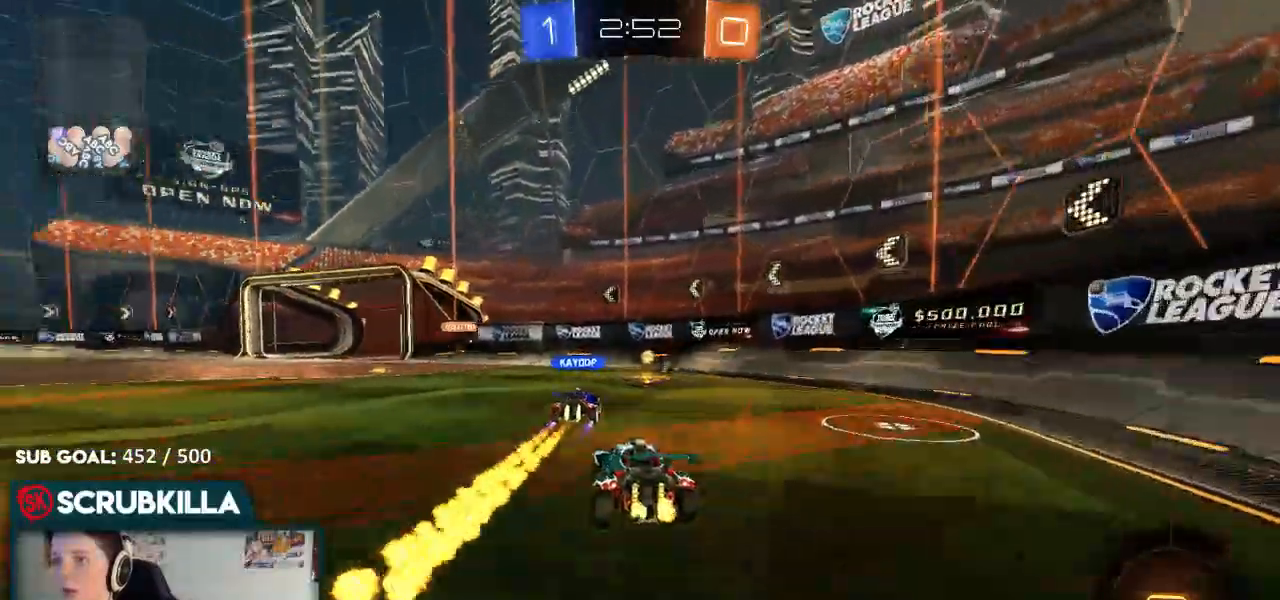
{"dt_ms": 500, "buttons": ["R2"], "left_stick": "left", "right_stick": "center", "events": [[100, "Y", "down"], [217, "Y", "up"]]}
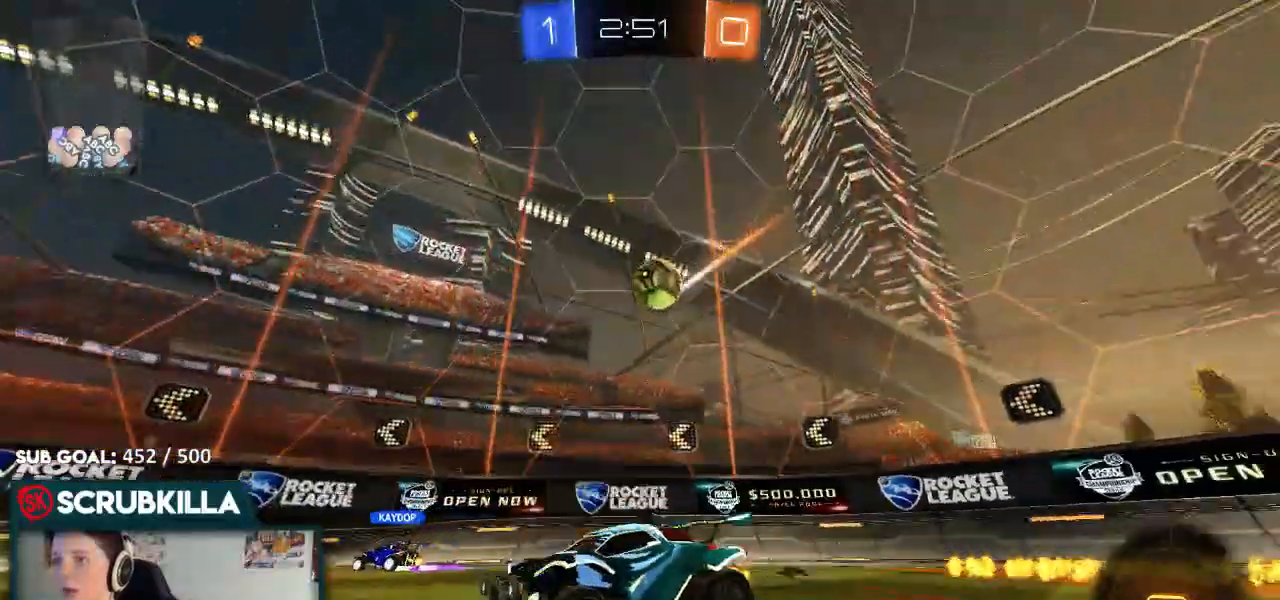
{"dt_ms": 500, "buttons": ["A", "R2"], "left_stick": "up", "right_stick": "center", "events": [[150, "left_stick", "center"], [200, "A", "down"], [233, "left_stick", "up"], [267, "A", "up"], [350, "A", "down"]]}
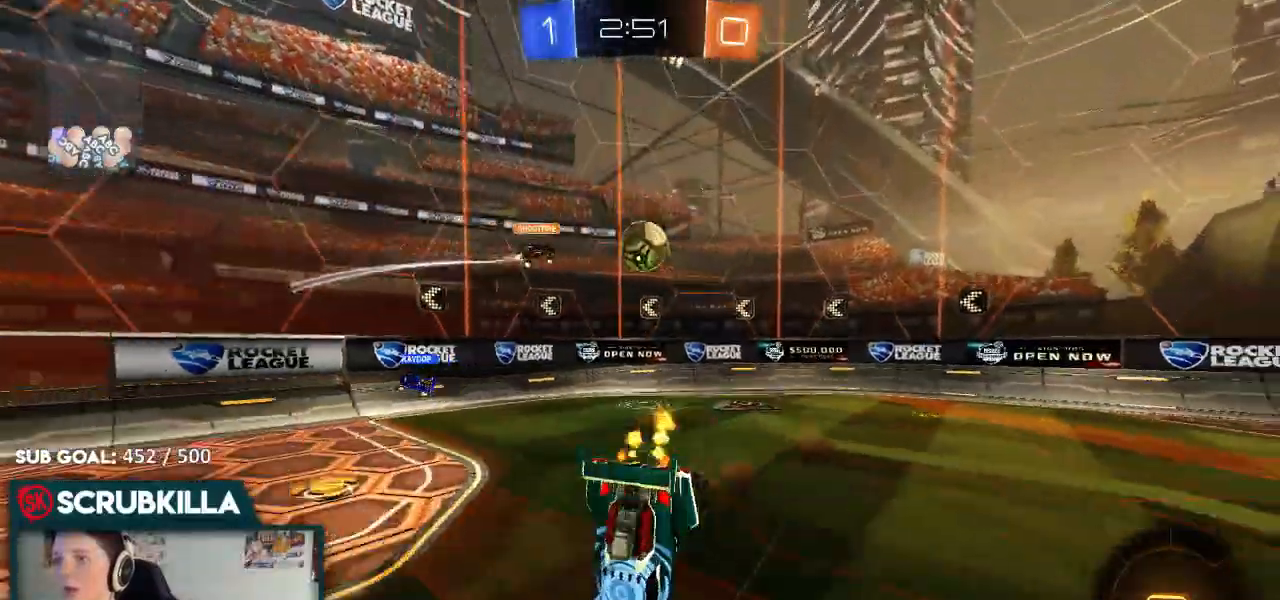
{"dt_ms": 500, "buttons": ["R2"], "left_stick": "center", "right_stick": "center", "events": [[33, "A", "up"], [50, "left_stick", "center"]]}
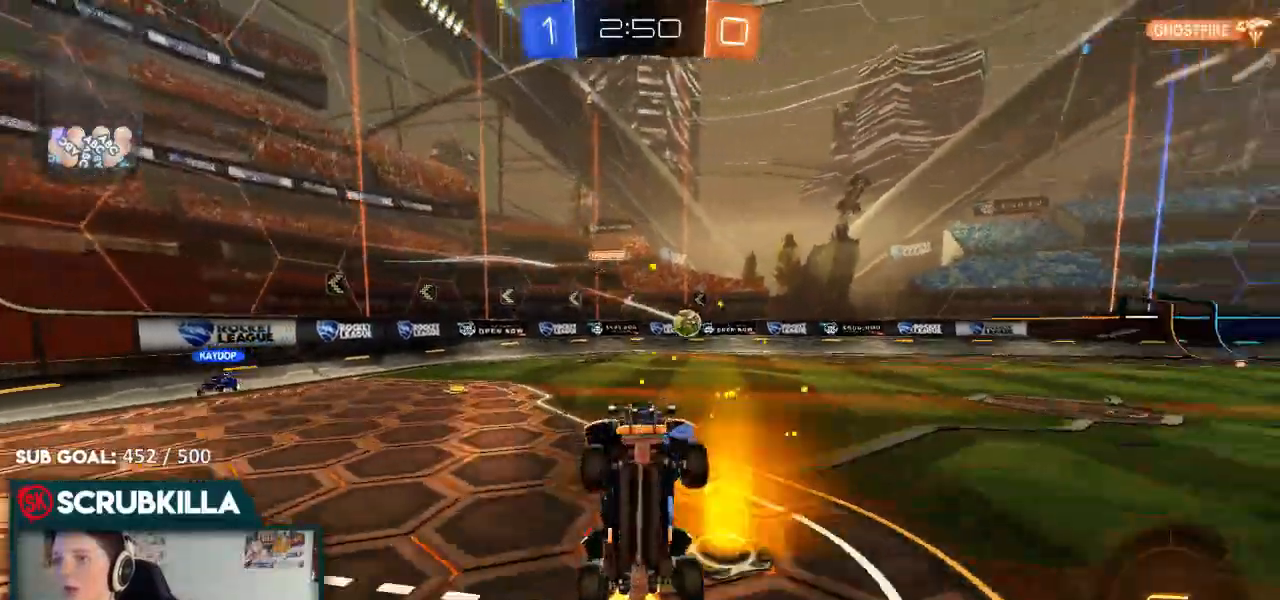
{"dt_ms": 500, "buttons": ["R2"], "left_stick": "left", "right_stick": "center", "events": [[67, "left_stick", "up"], [317, "left_stick", "center"], [367, "left_stick", "left"]]}
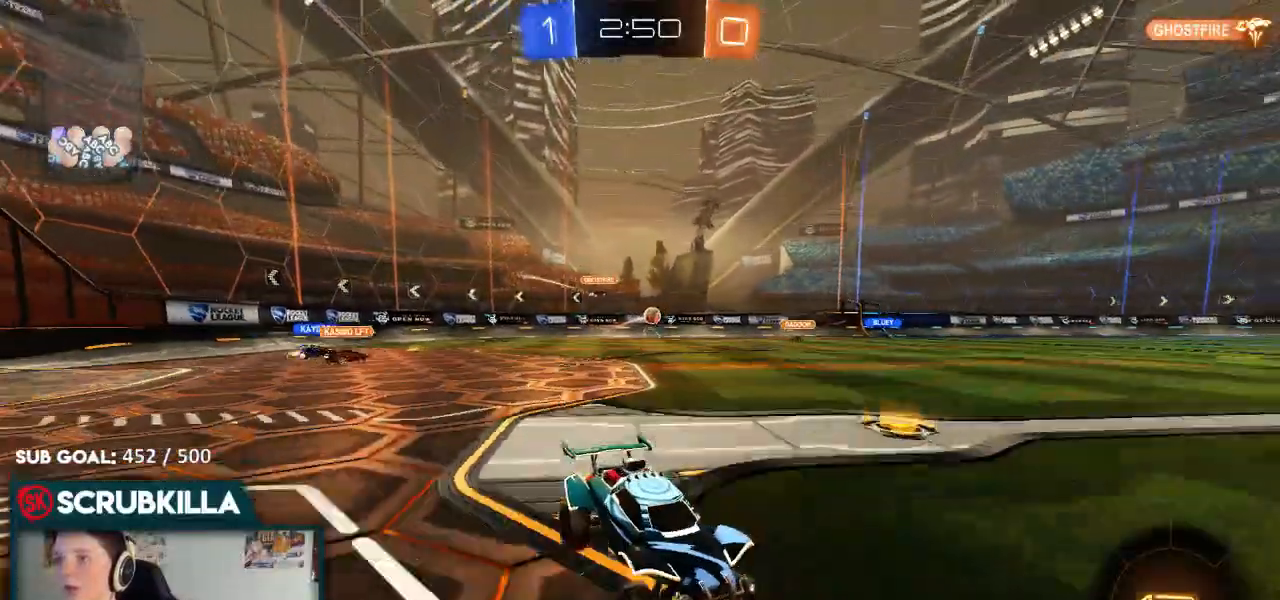
{"dt_ms": 500, "buttons": ["B", "R2"], "left_stick": "left", "right_stick": "center", "events": [[433, "B", "down"]]}
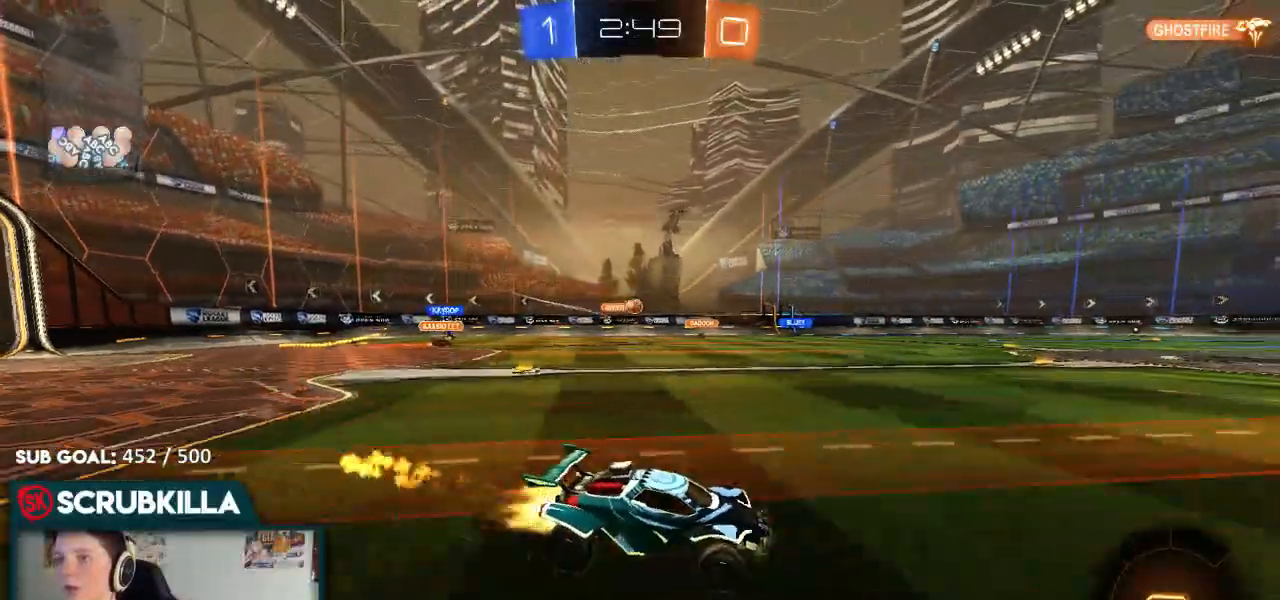
{"dt_ms": 500, "buttons": ["X", "R2"], "left_stick": "center", "right_stick": "center", "events": [[67, "left_stick", "center"], [117, "left_stick", "up-left"], [200, "B", "up"], [267, "A", "down"], [267, "X", "down"], [317, "A", "up"], [350, "left_stick", "center"]]}
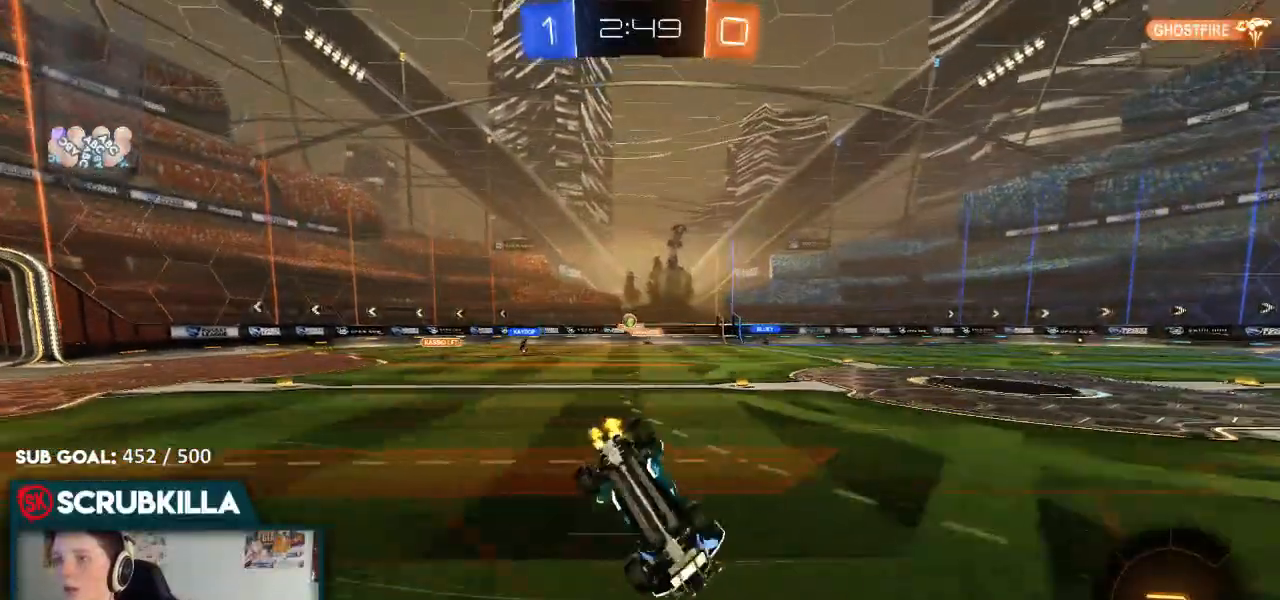
{"dt_ms": 500, "buttons": ["R2"], "left_stick": "left", "right_stick": "center", "events": [[167, "left_stick", "left"], [433, "X", "up"]]}
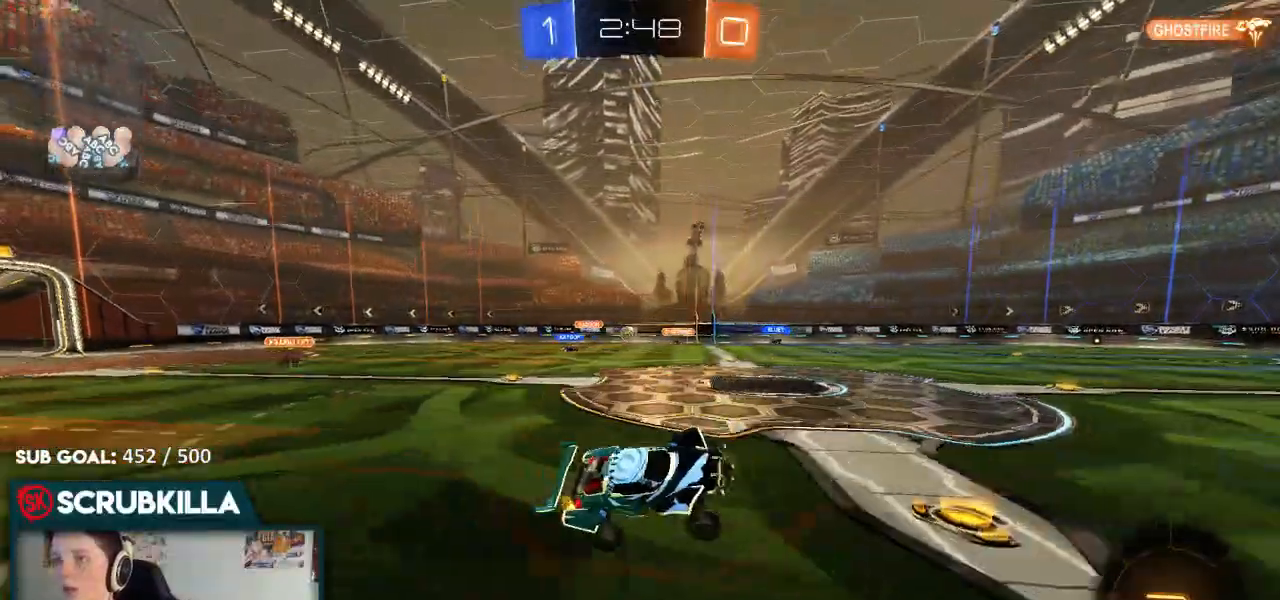
{"dt_ms": 500, "buttons": ["B", "R2"], "left_stick": "right", "right_stick": "center", "events": [[67, "left_stick", "center"], [233, "left_stick", "right"], [267, "Y", "down"], [317, "Y", "up"], [417, "B", "down"]]}
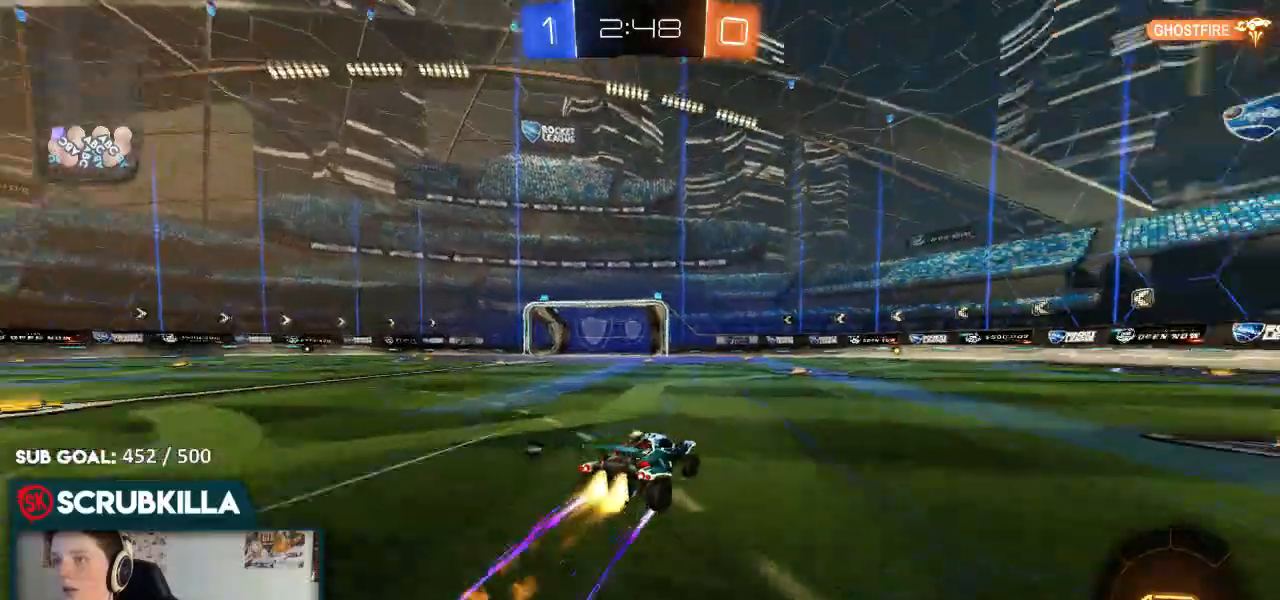
{"dt_ms": 500, "buttons": ["Y", "R2"], "left_stick": "center", "right_stick": "center", "events": [[100, "B", "up"], [183, "left_stick", "center"], [433, "Y", "down"]]}
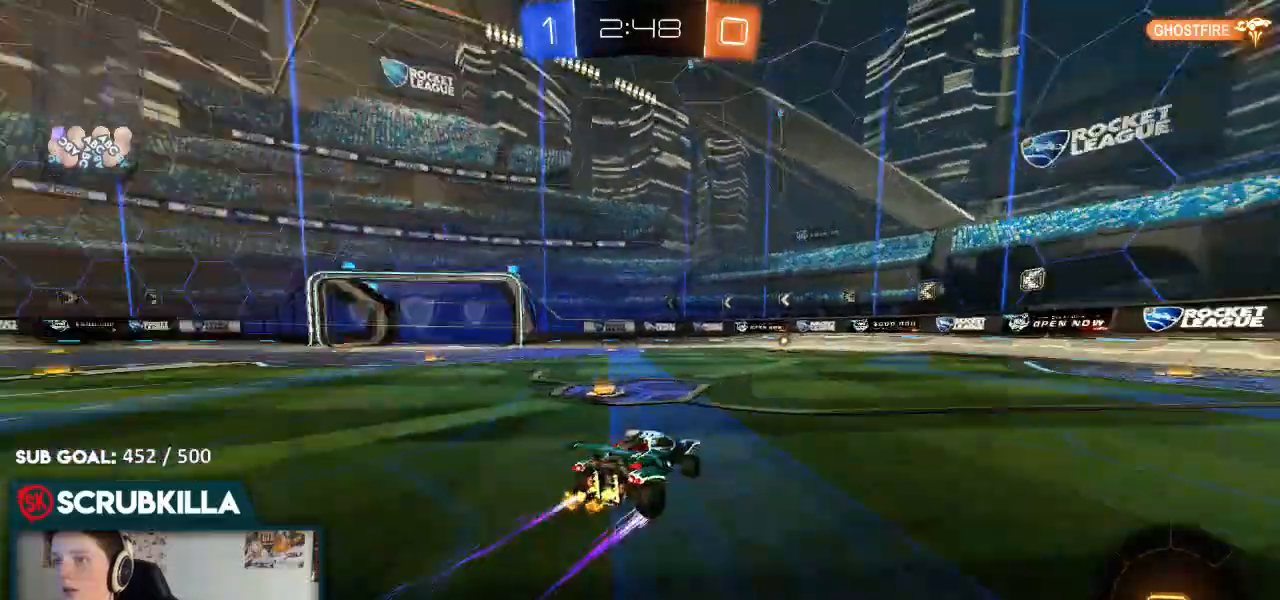
{"dt_ms": 500, "buttons": ["R2"], "left_stick": "center", "right_stick": "center", "events": [[233, "Y", "up"]]}
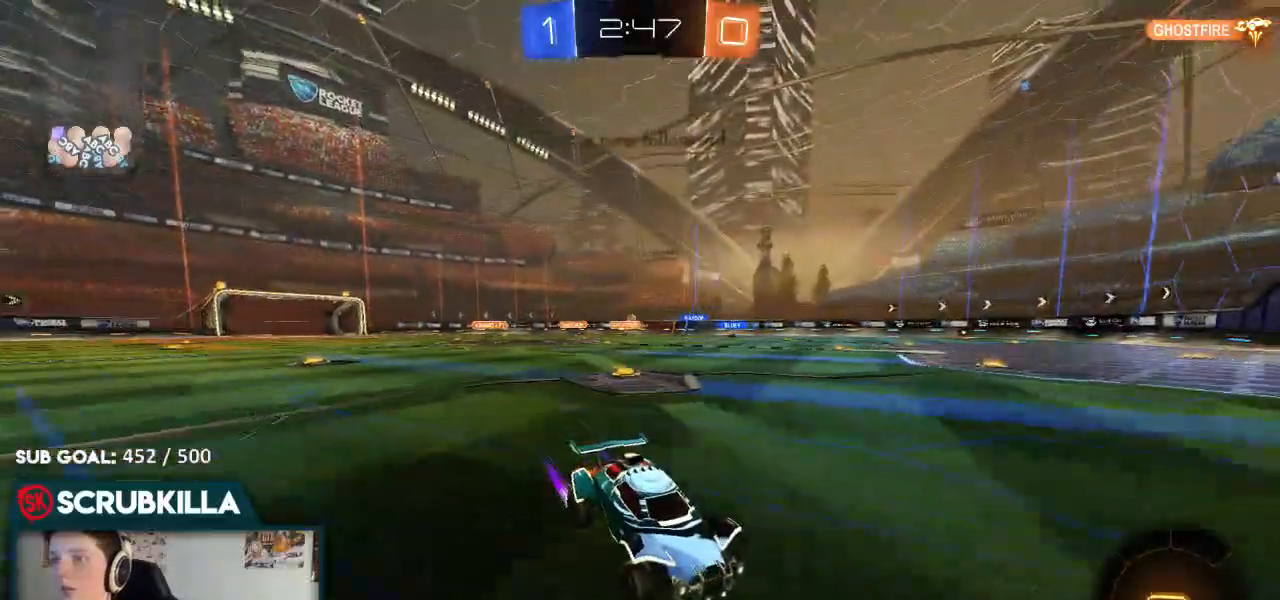
{"dt_ms": 500, "buttons": ["X", "R2"], "left_stick": "left", "right_stick": "center", "events": [[250, "left_stick", "left"], [417, "X", "down"]]}
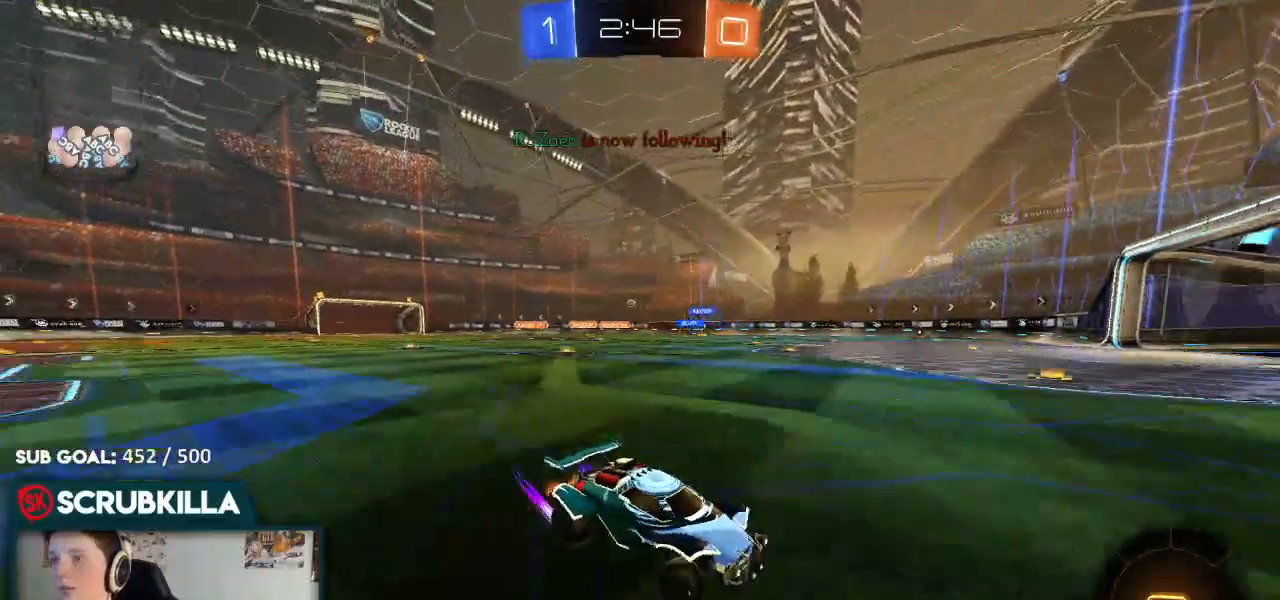
{"dt_ms": 500, "buttons": ["B", "R2"], "left_stick": "left", "right_stick": "center", "events": [[117, "X", "up"], [200, "B", "down"]]}
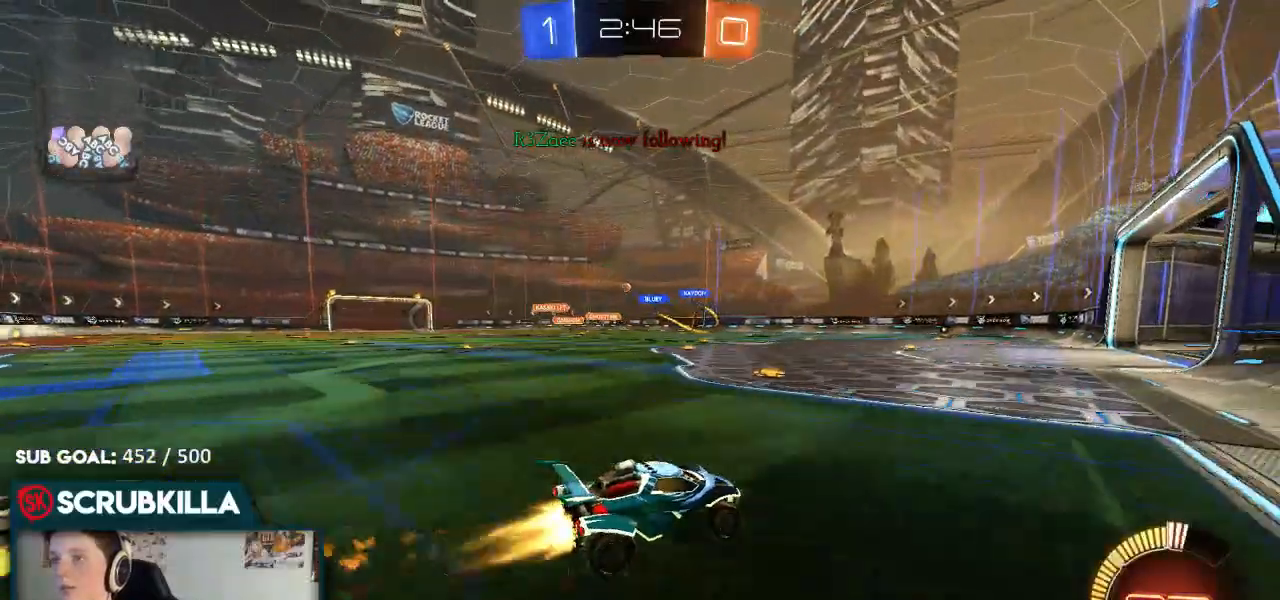
{"dt_ms": 500, "buttons": ["B", "R2"], "left_stick": "left", "right_stick": "center", "events": []}
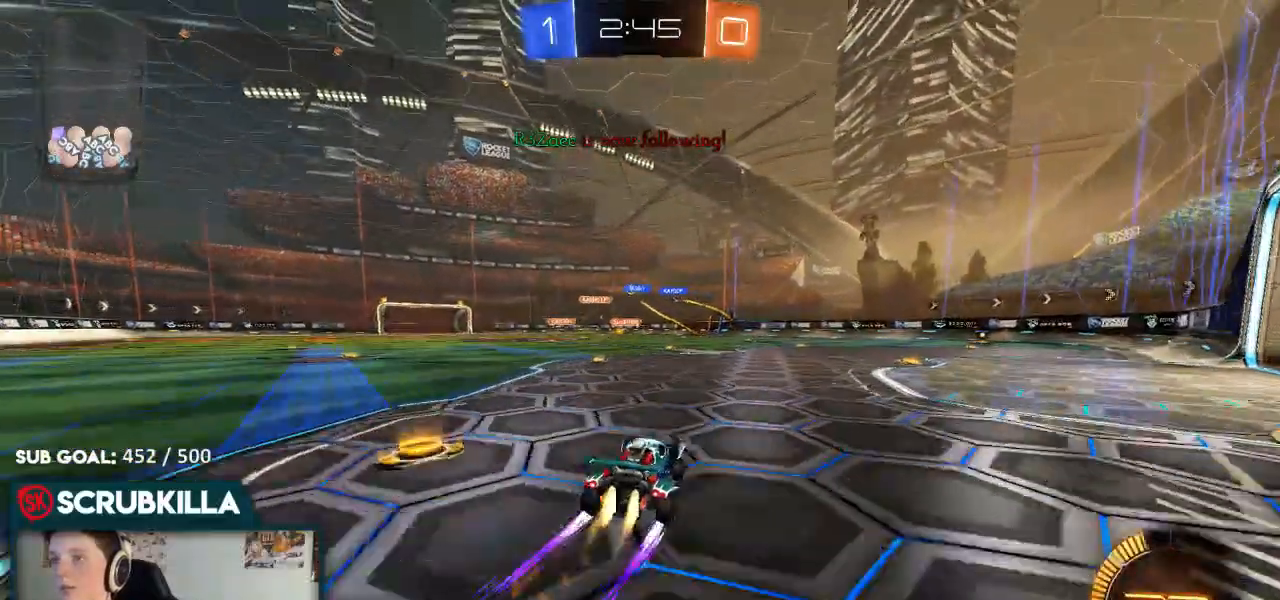
{"dt_ms": 500, "buttons": ["R2"], "left_stick": "center", "right_stick": "center", "events": [[233, "B", "up"], [233, "left_stick", "center"]]}